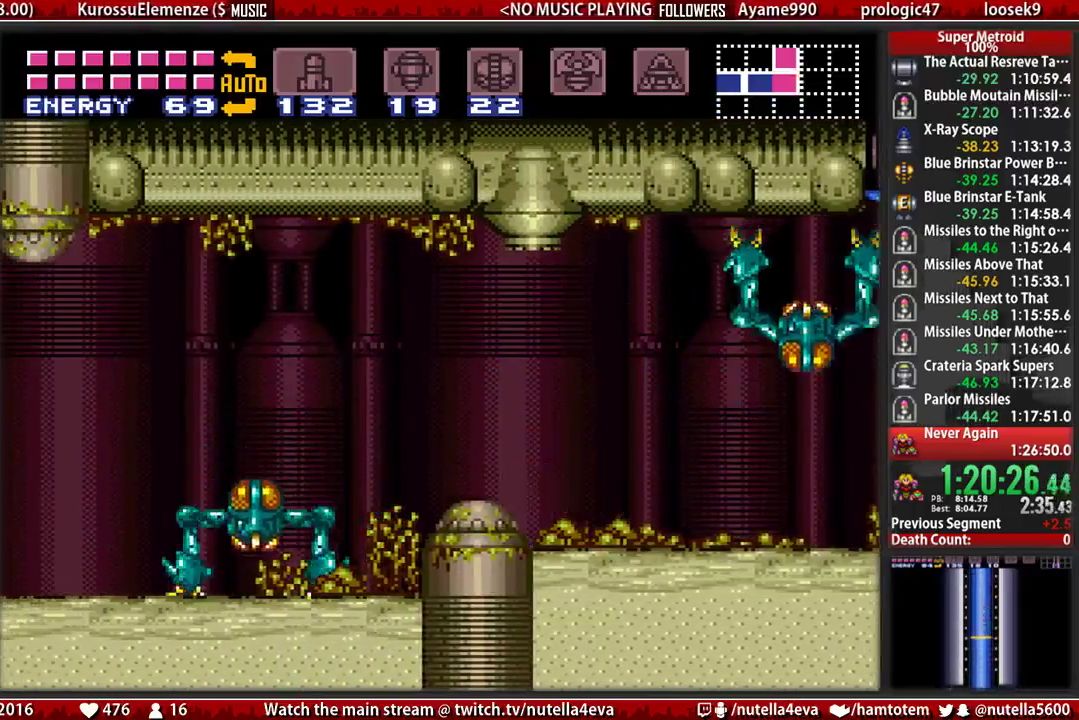
Gameplay with a controller (Nintendo layout); each line is a JSON object with the inputs held at the frame after it. "events" lists button and stick changes between this image and that frame as [ms after this image, input, new state], when the widget could be followed in between. Not read: L3 R3.
{"buttons": ["B", "DPAD_LEFT"], "events": [[67, "A", "up"], [150, "B", "down"]]}
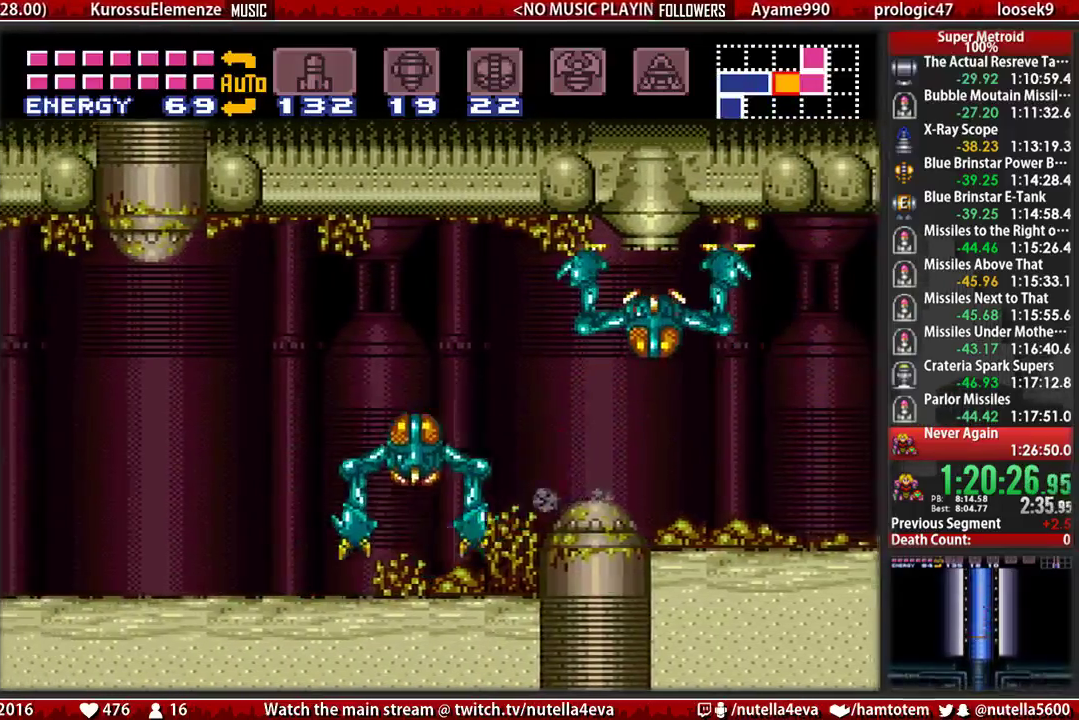
{"buttons": ["B", "DPAD_LEFT"], "events": []}
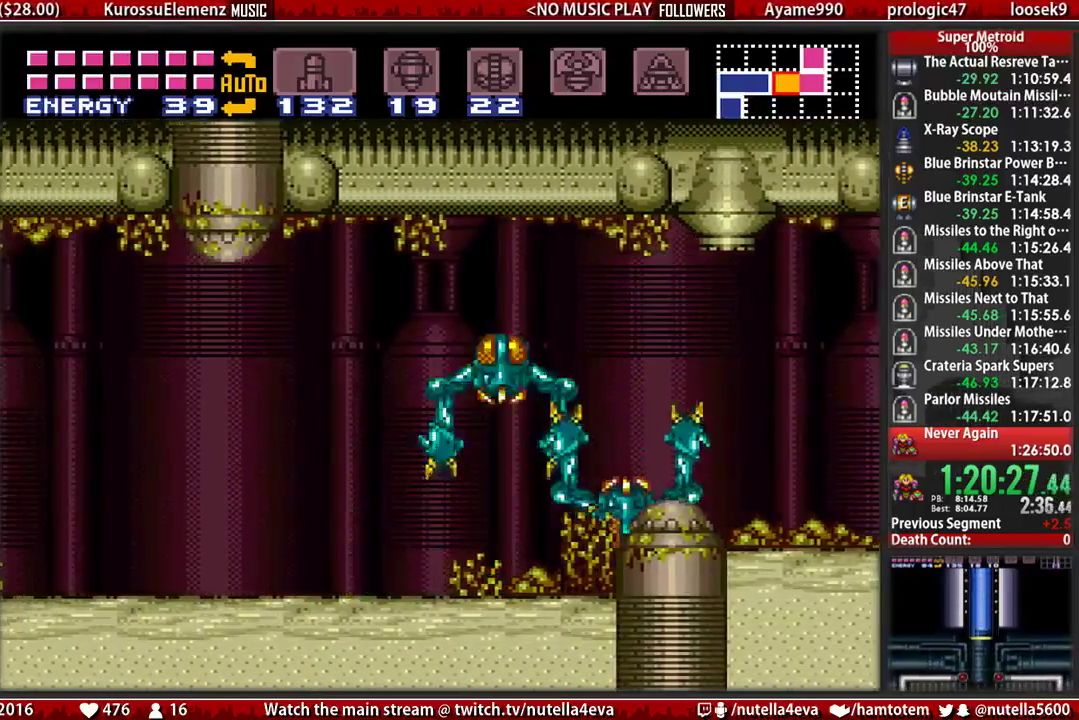
{"buttons": ["A", "DPAD_LEFT"], "events": [[317, "X", "down"], [483, "A", "down"], [483, "B", "up"], [483, "X", "up"]]}
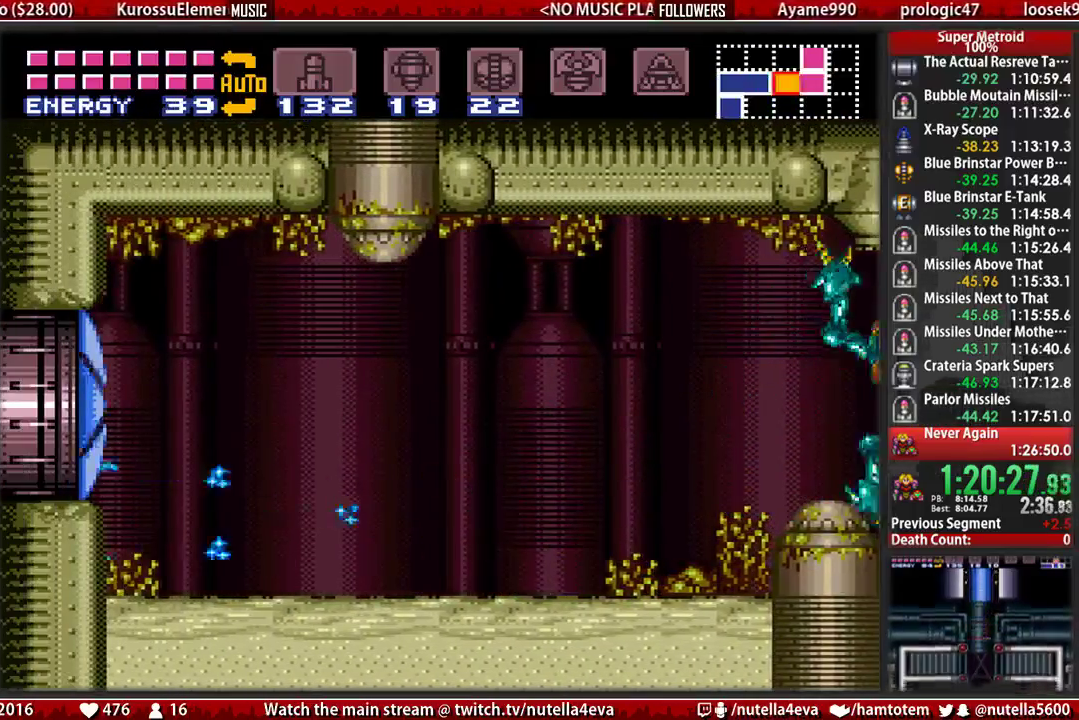
{"buttons": ["DPAD_LEFT"], "events": [[50, "A", "up"], [50, "DPAD_DOWN", "down"], [50, "DPAD_LEFT", "up"], [450, "DPAD_DOWN", "up"], [450, "DPAD_LEFT", "down"]]}
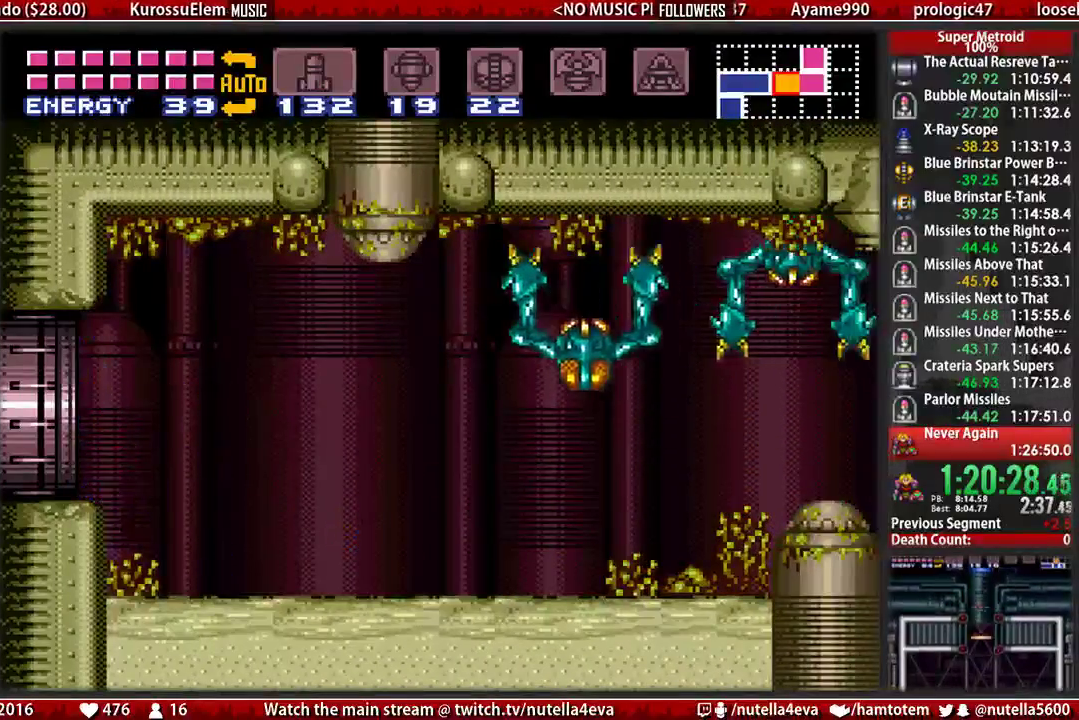
{"buttons": ["B", "DPAD_LEFT"], "events": [[17, "B", "down"], [183, "A", "down"], [183, "B", "up"], [267, "DPAD_DOWN", "down"], [333, "A", "up"], [333, "DPAD_LEFT", "up"], [417, "DPAD_DOWN", "up"], [417, "DPAD_LEFT", "down"], [500, "B", "down"]]}
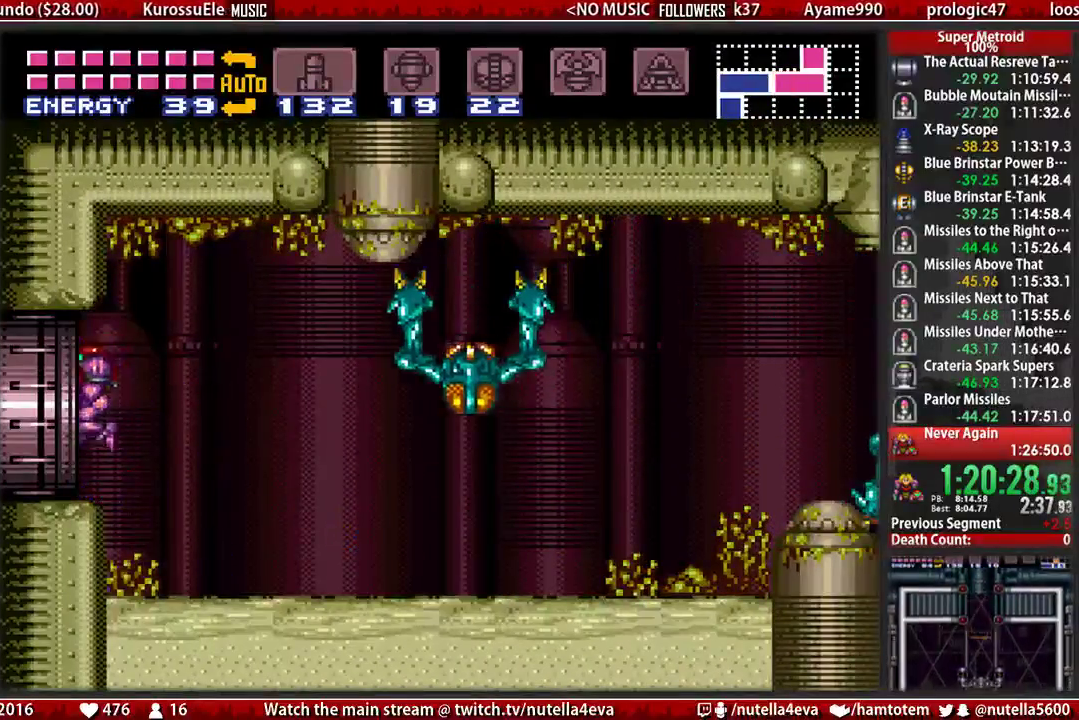
{"buttons": ["B", "DPAD_LEFT"], "events": [[300, "DPAD_LEFT", "up"], [383, "B", "up"], [383, "DPAD_LEFT", "down"], [467, "B", "down"]]}
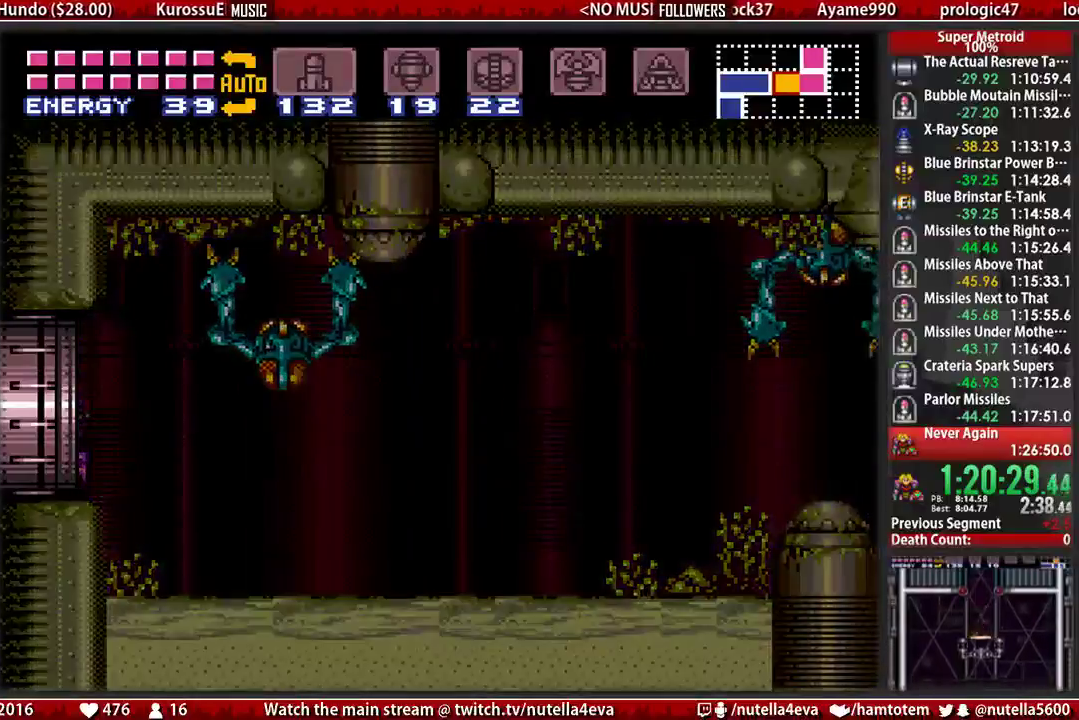
{"buttons": ["B", "DPAD_LEFT"], "events": []}
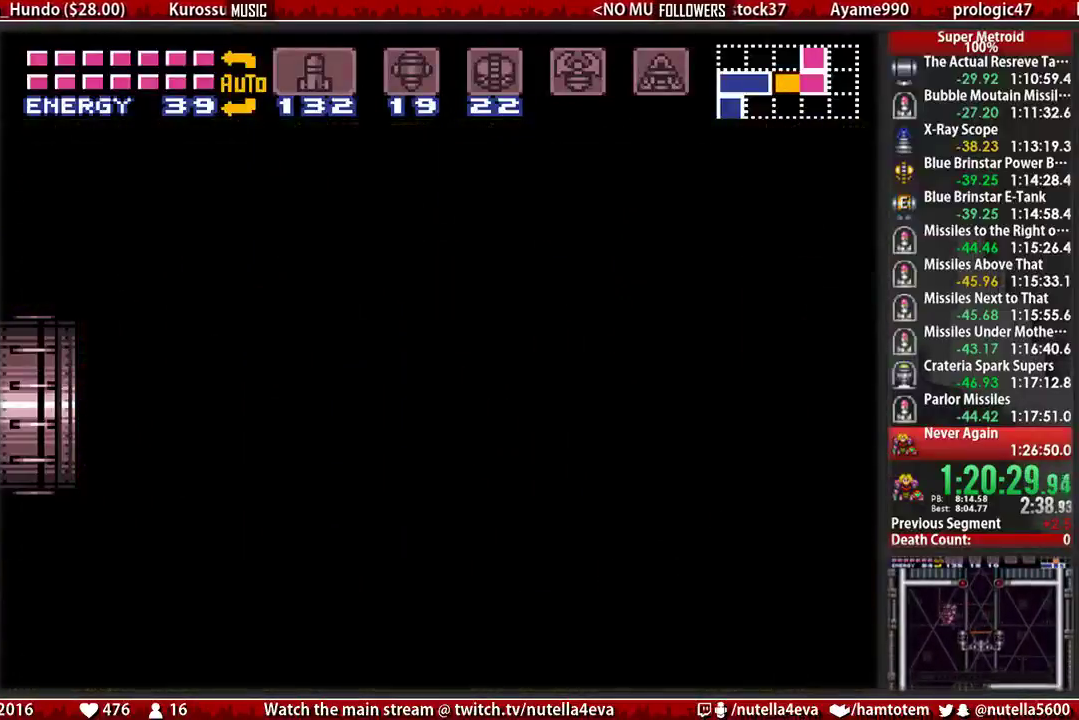
{"buttons": ["B", "DPAD_LEFT"], "events": []}
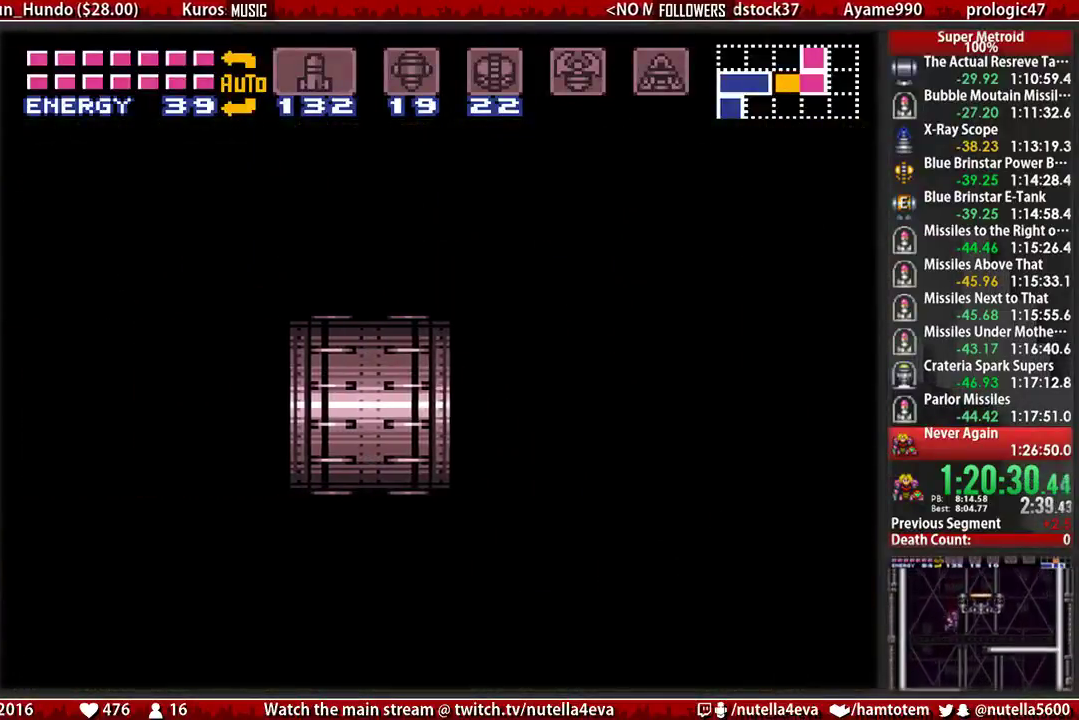
{"buttons": ["B", "DPAD_LEFT"], "events": []}
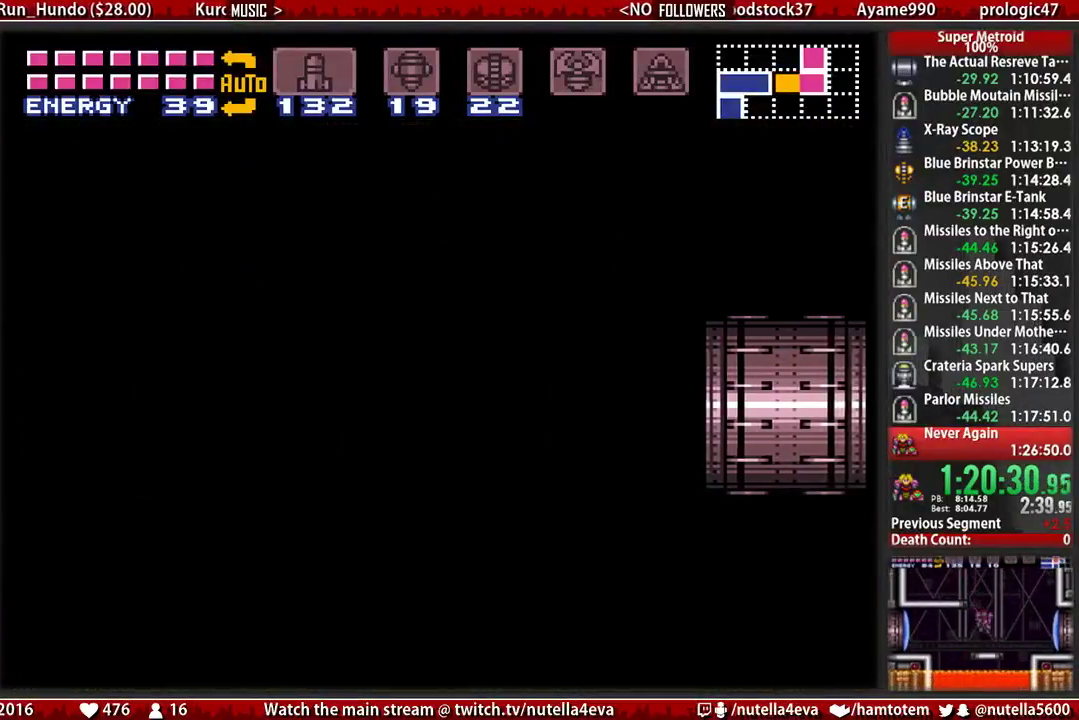
{"buttons": ["B", "DPAD_LEFT"], "events": []}
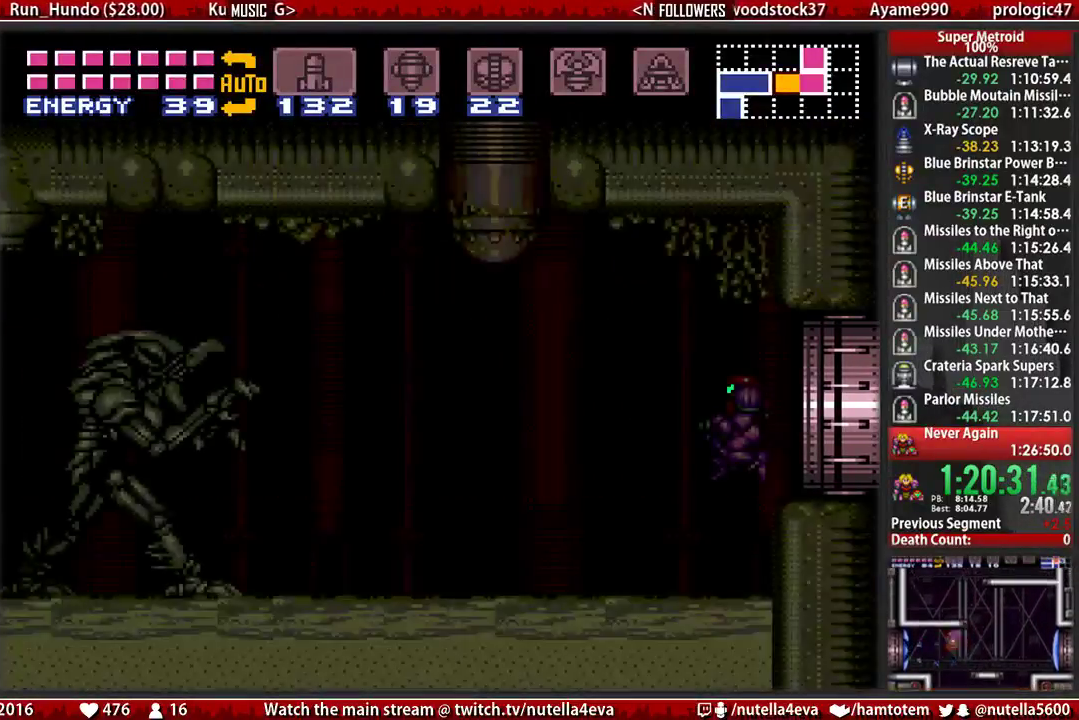
{"buttons": ["B", "DPAD_LEFT"], "events": []}
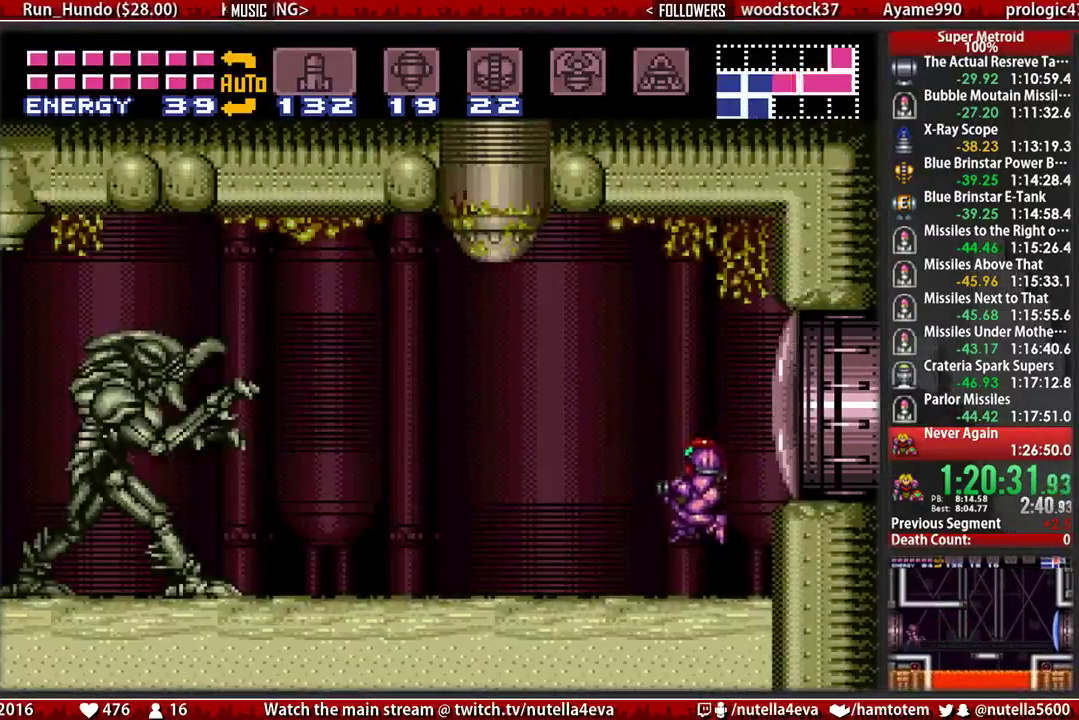
{"buttons": ["B", "DPAD_LEFT"], "events": []}
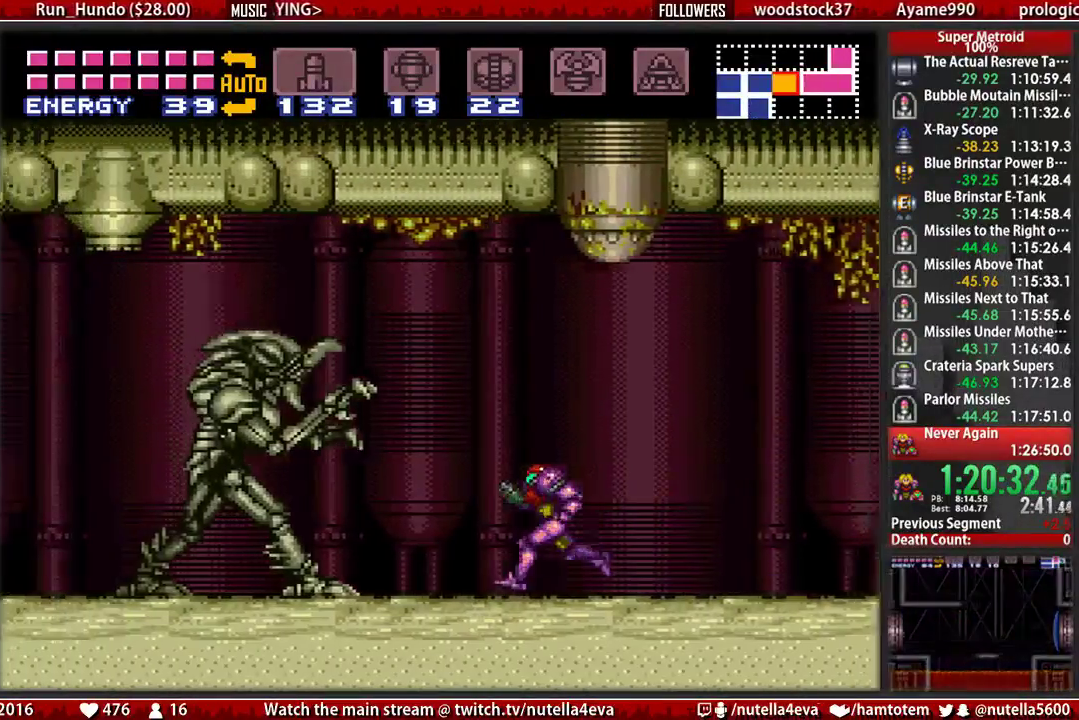
{"buttons": ["B", "DPAD_LEFT"], "events": [[317, "X", "down"], [483, "X", "up"]]}
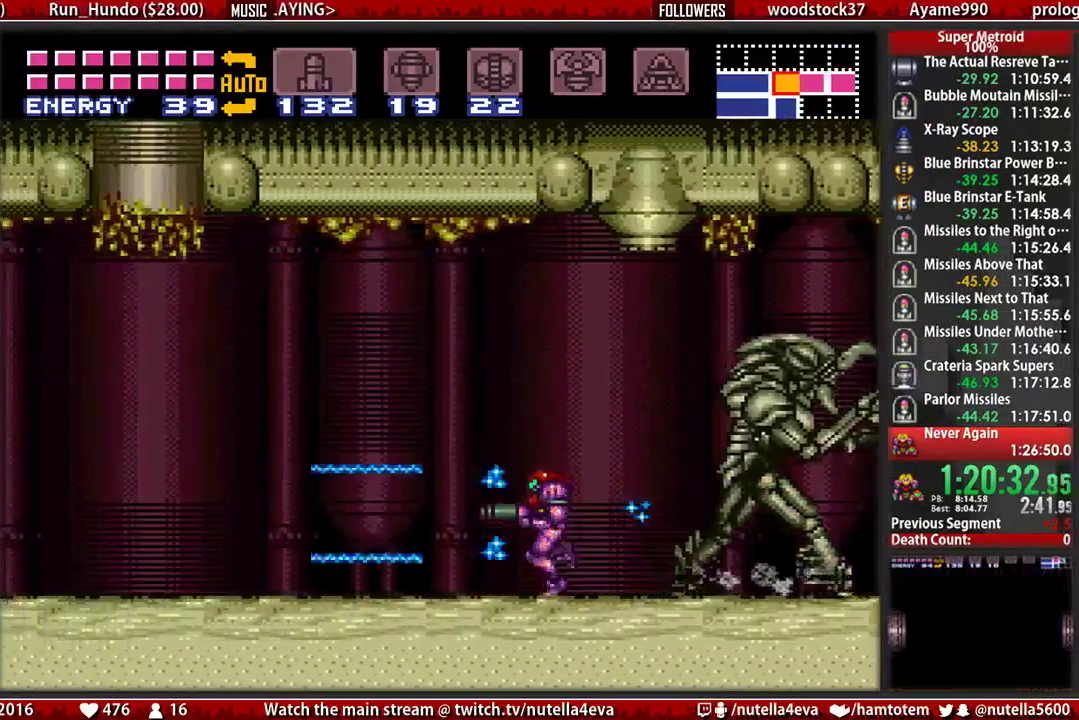
{"buttons": ["DPAD_LEFT"], "events": [[367, "A", "down"], [367, "B", "up"], [450, "A", "up"]]}
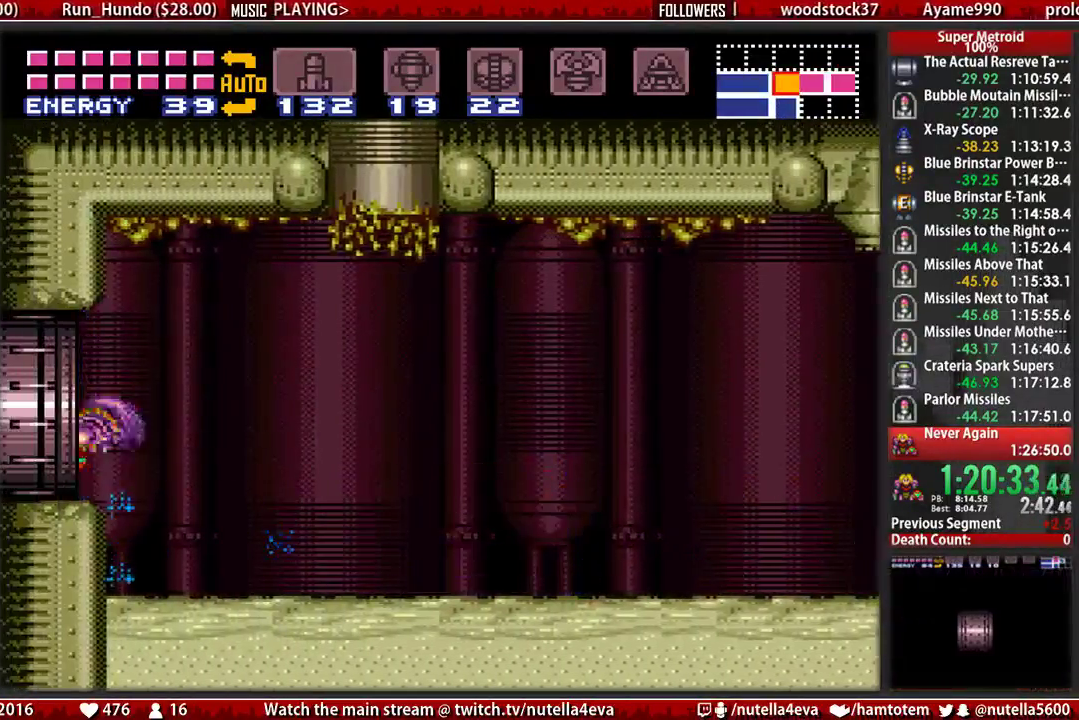
{"buttons": ["DPAD_LEFT"], "events": []}
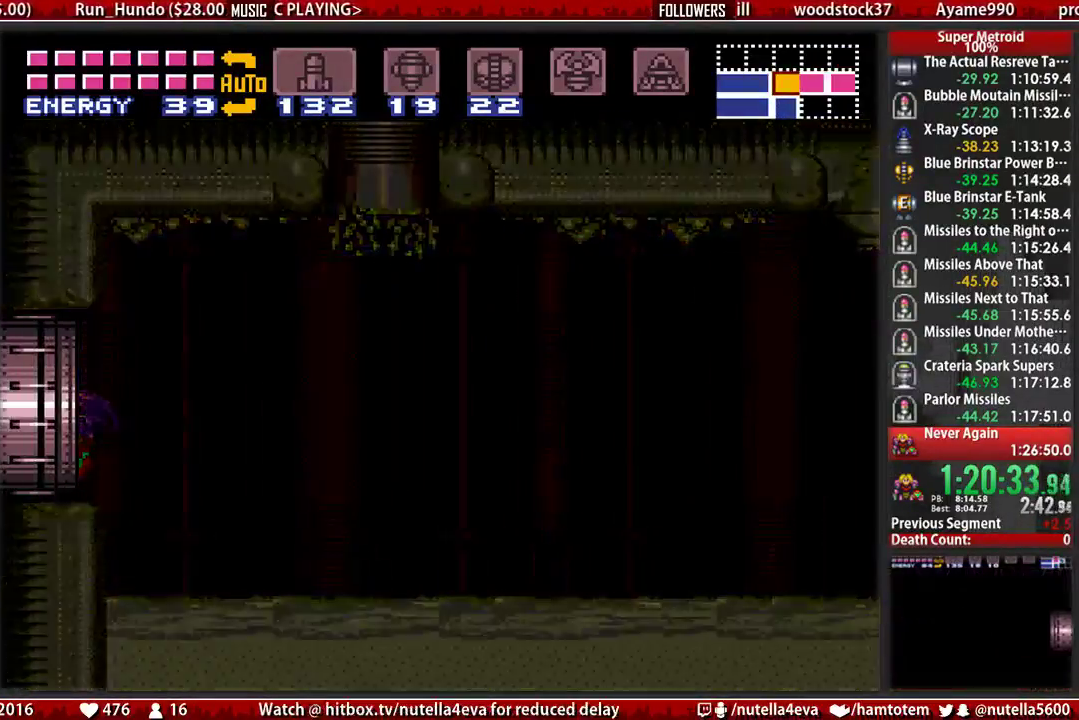
{"buttons": ["DPAD_LEFT"], "events": []}
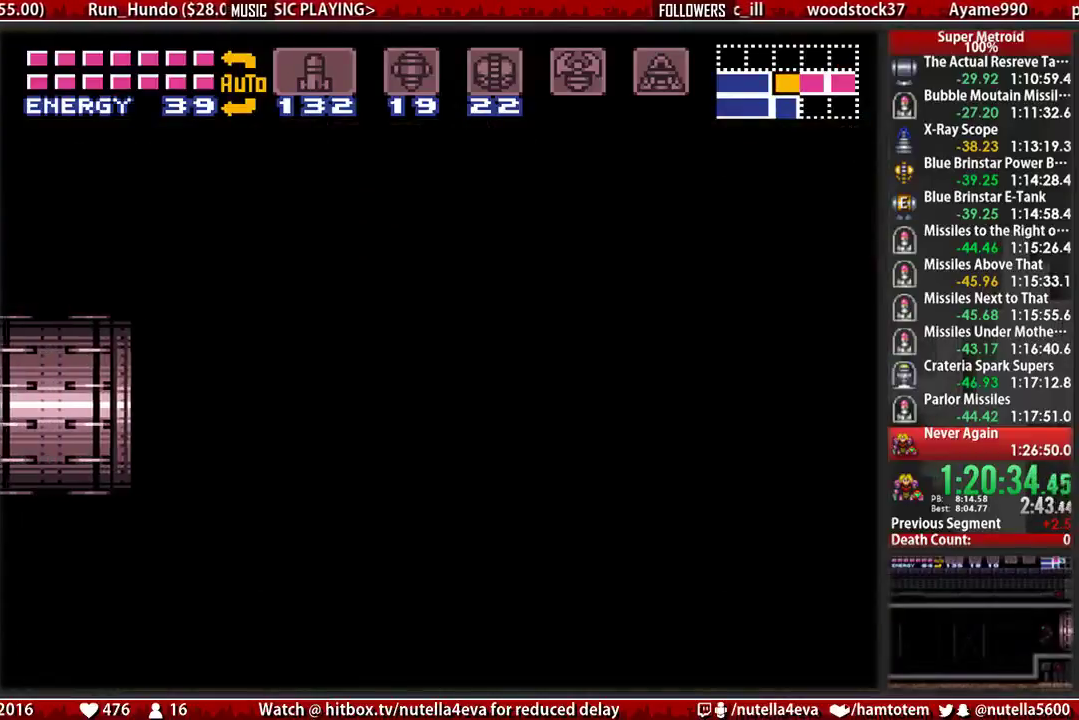
{"buttons": ["DPAD_LEFT"], "events": []}
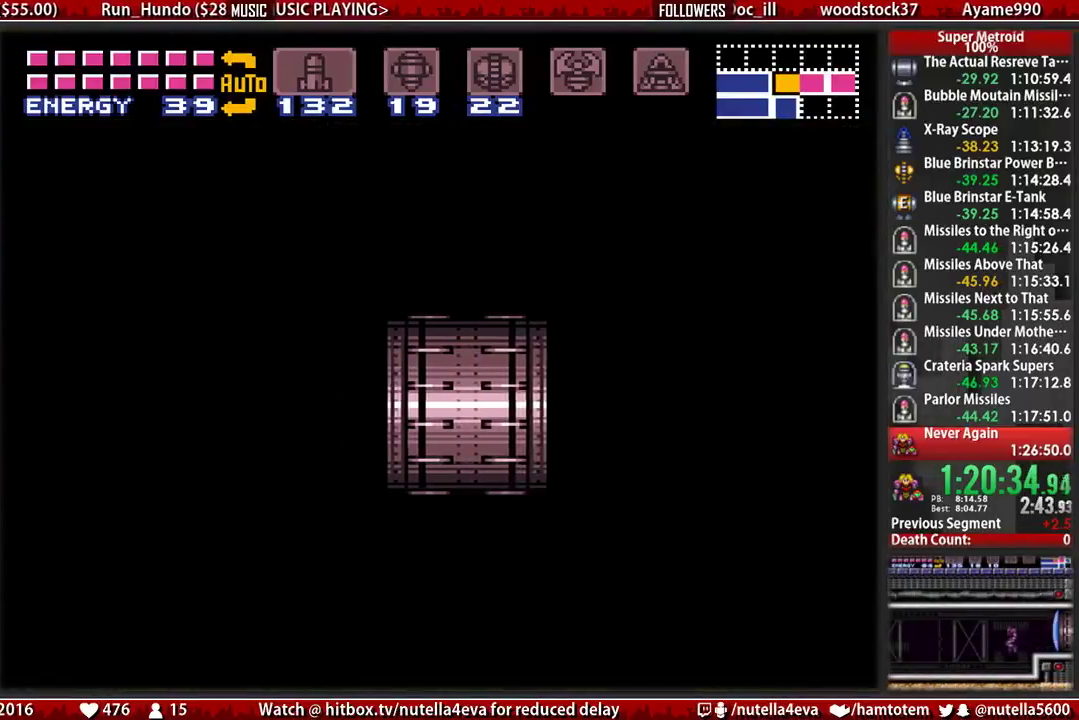
{"buttons": ["DPAD_LEFT"], "events": []}
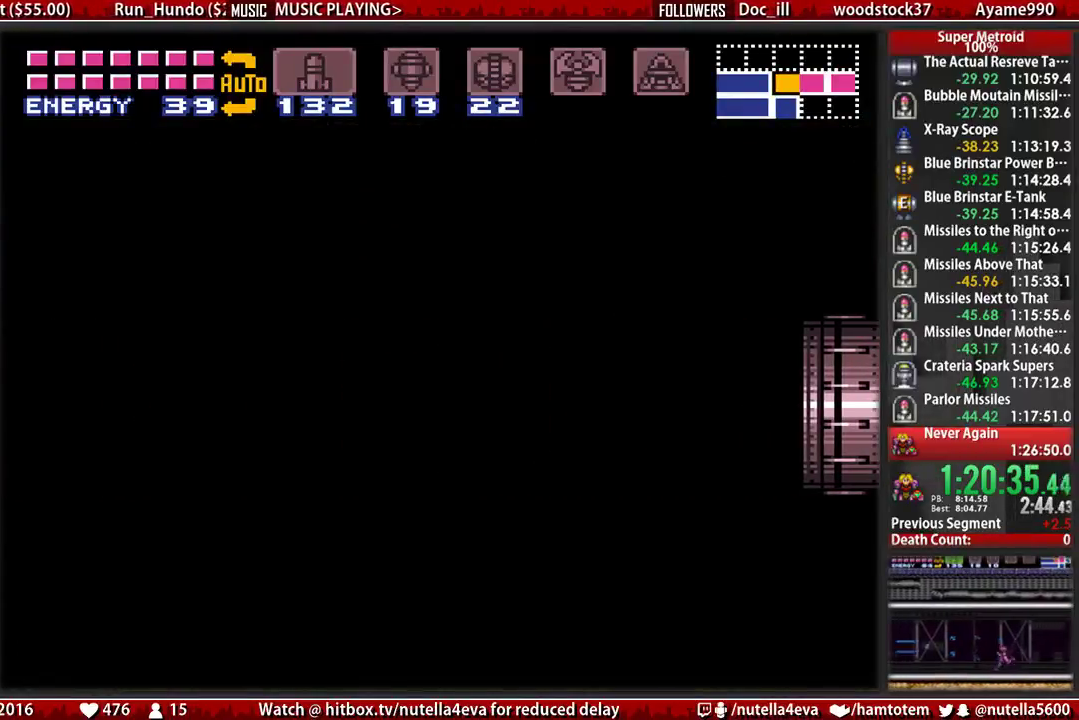
{"buttons": ["DPAD_LEFT"], "events": []}
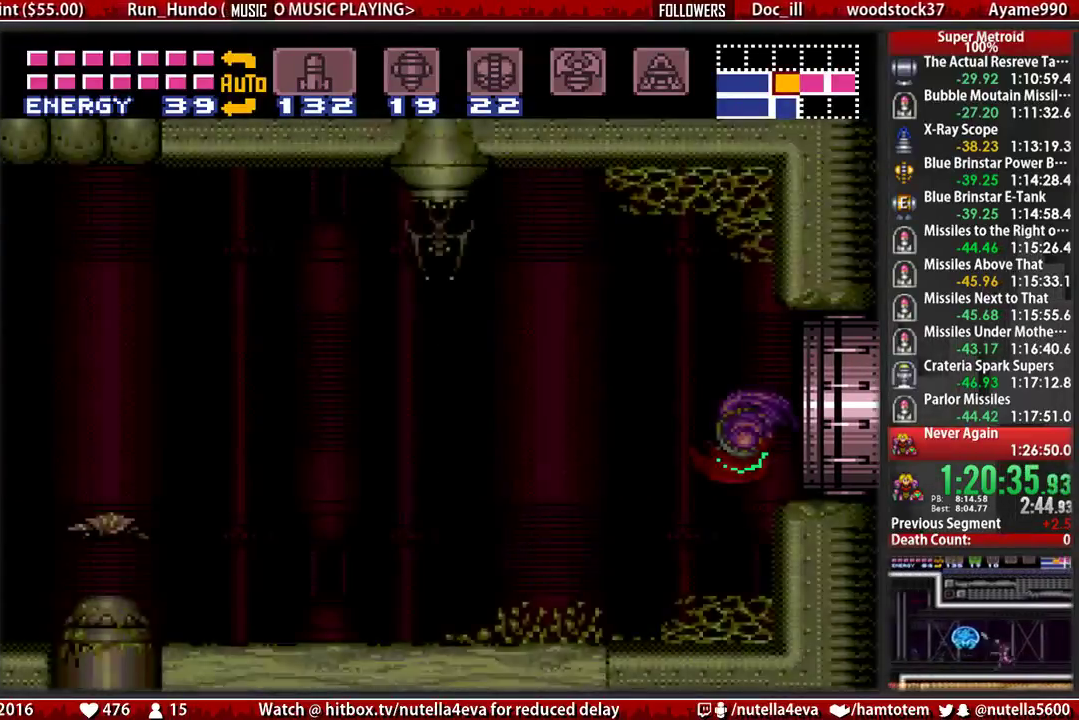
{"buttons": ["DPAD_LEFT"], "events": []}
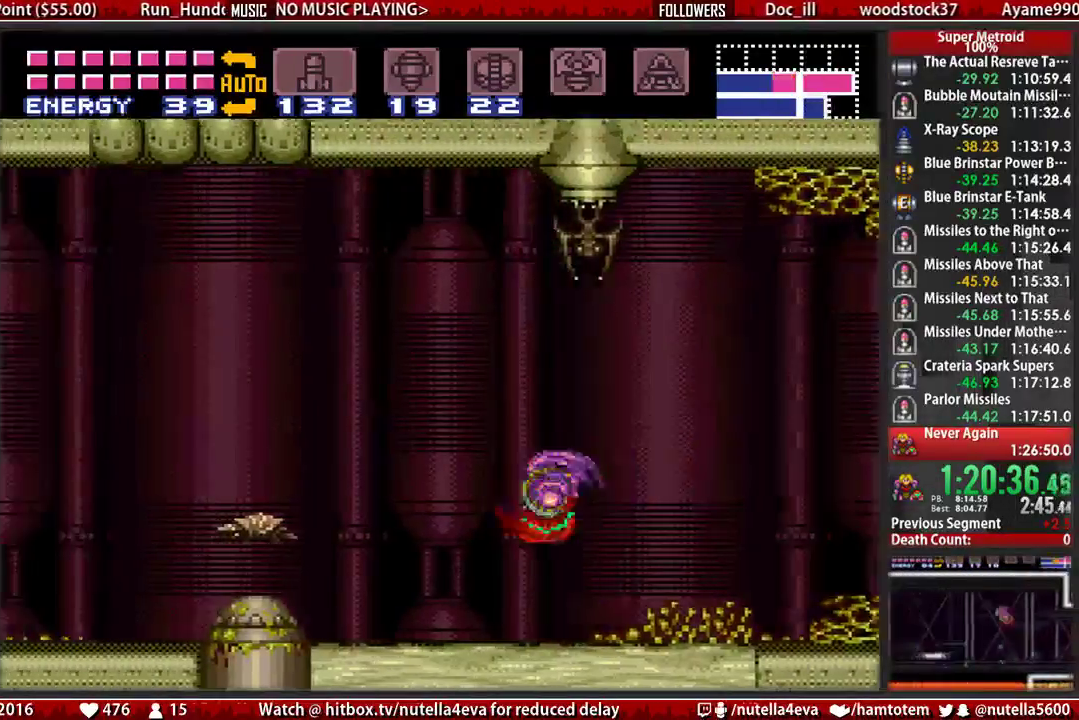
{"buttons": ["DPAD_LEFT"], "events": [[67, "A", "down"], [233, "A", "up"]]}
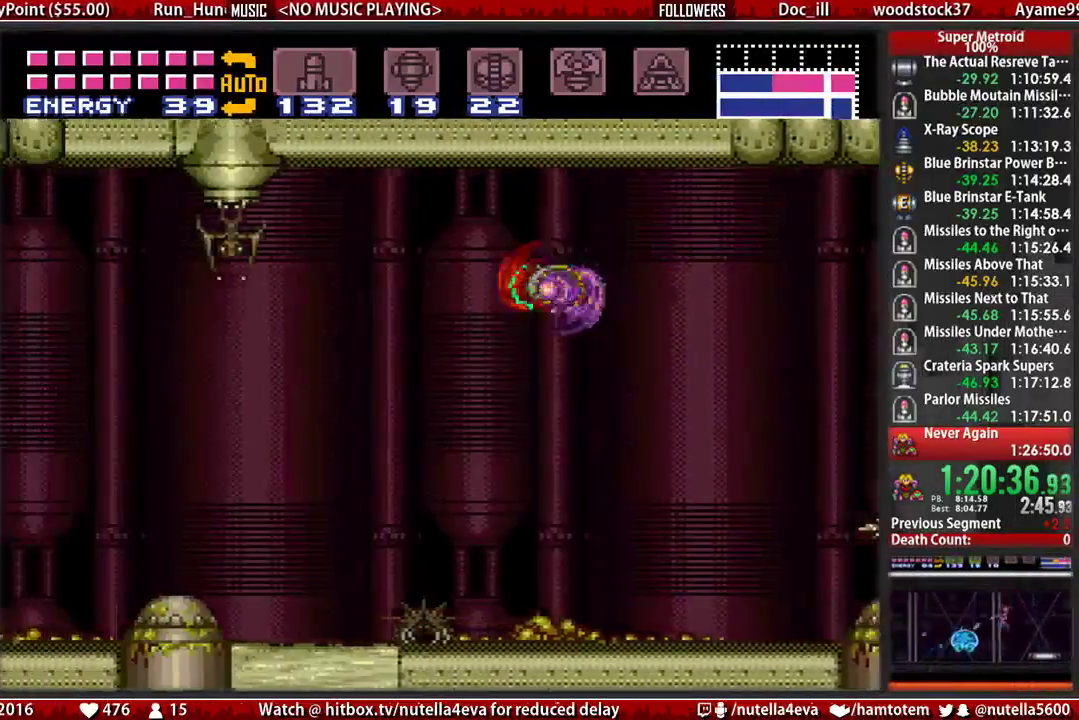
{"buttons": ["B"], "events": [[200, "DPAD_LEFT", "up"], [200, "DPAD_UP", "down"], [283, "X", "down"], [350, "DPAD_UP", "up"], [350, "X", "up"], [433, "B", "down"]]}
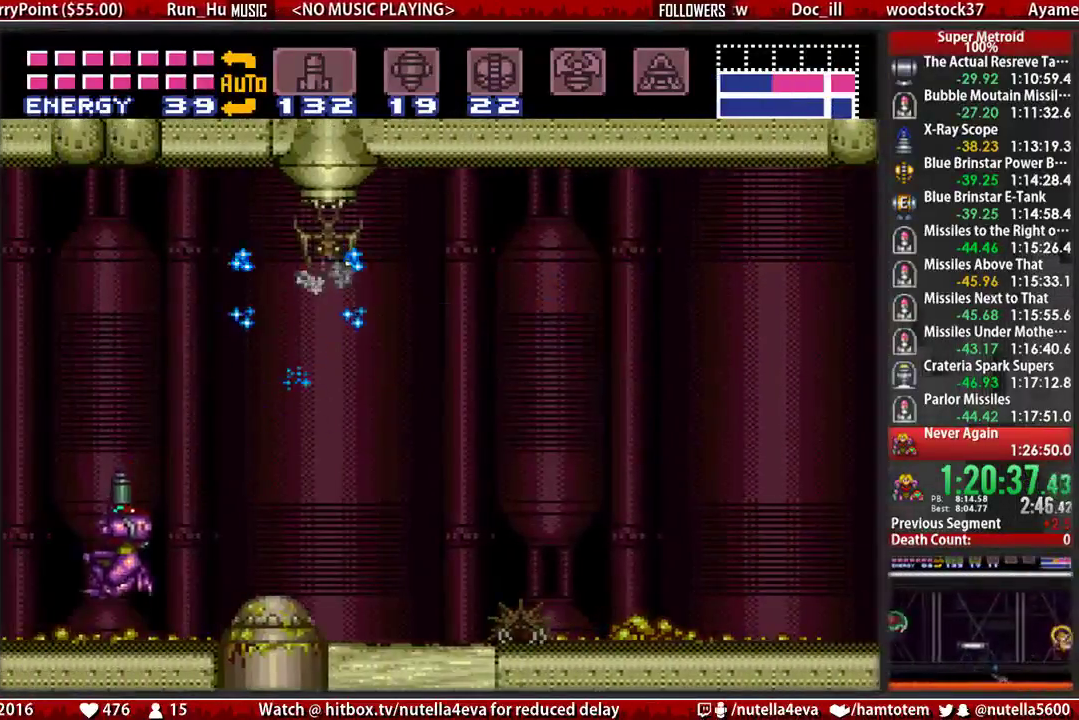
{"buttons": ["L1", "DPAD_RIGHT"], "events": [[83, "DPAD_RIGHT", "down"], [333, "A", "down"], [333, "B", "up"], [483, "A", "up"], [483, "L1", "down"]]}
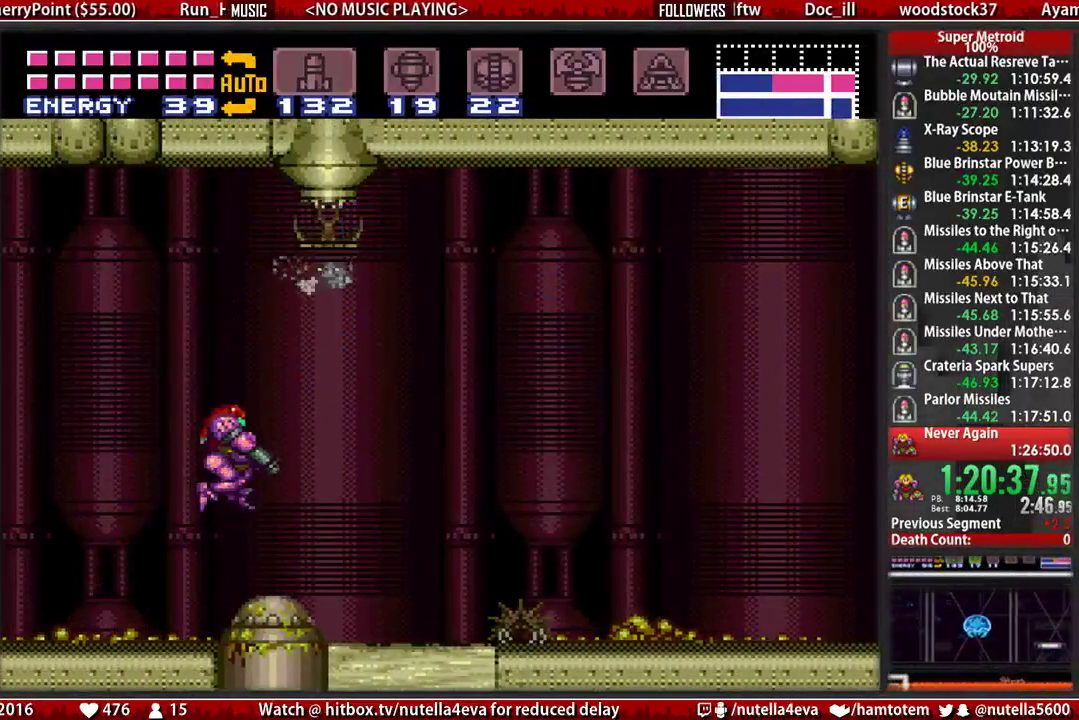
{"buttons": ["B", "DPAD_RIGHT"], "events": [[217, "X", "down"], [300, "L1", "up"], [300, "X", "up"], [367, "B", "down"]]}
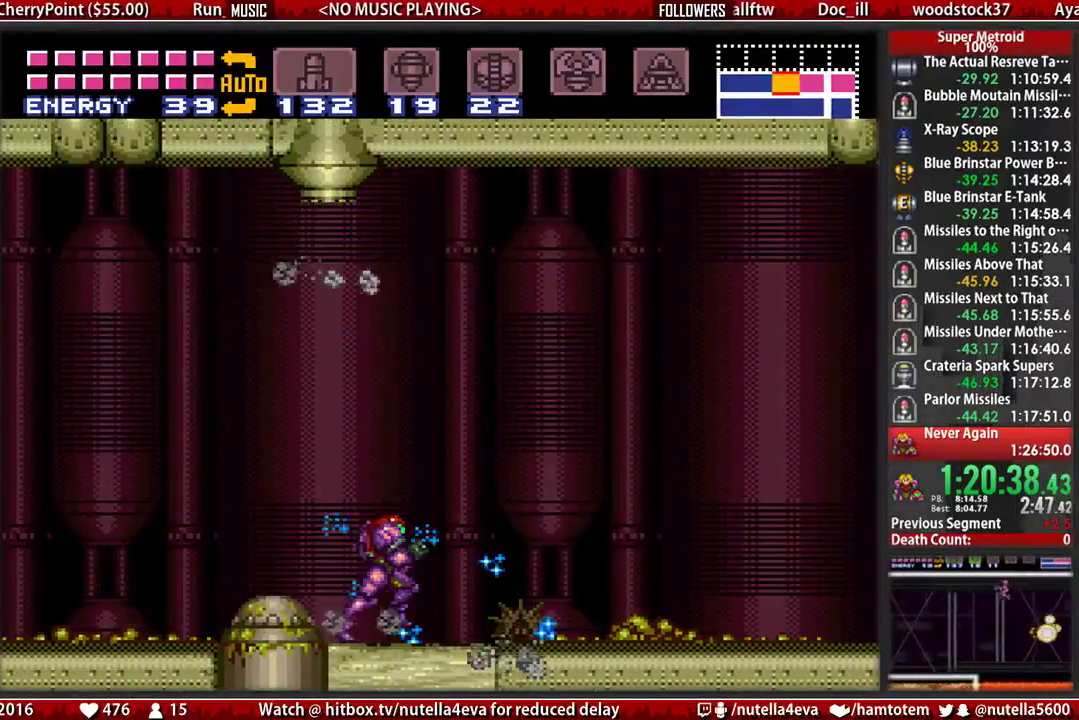
{"buttons": ["A"], "events": [[333, "A", "down"], [333, "B", "up"], [417, "A", "up"], [417, "DPAD_DOWN", "down"], [417, "DPAD_RIGHT", "up"], [483, "A", "down"], [483, "DPAD_DOWN", "up"]]}
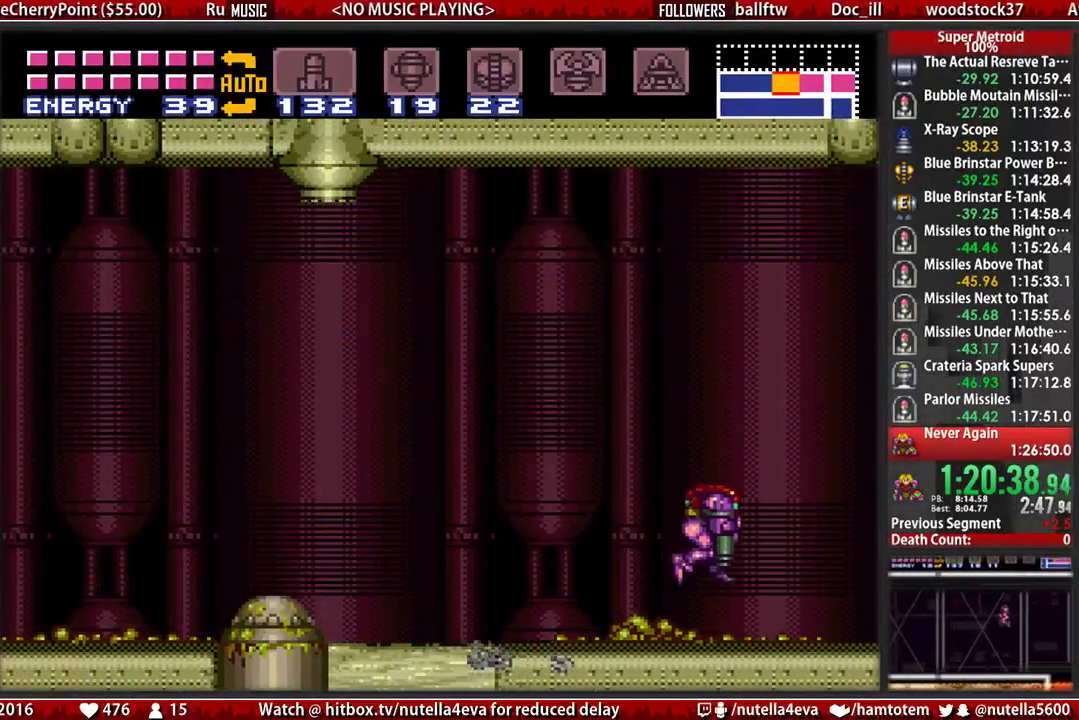
{"buttons": [], "events": [[150, "DPAD_DOWN", "down"], [150, "DPAD_RIGHT", "down"], [233, "A", "up"], [233, "DPAD_DOWN", "up"], [300, "B", "down"], [383, "B", "up"], [383, "DPAD_RIGHT", "up"]]}
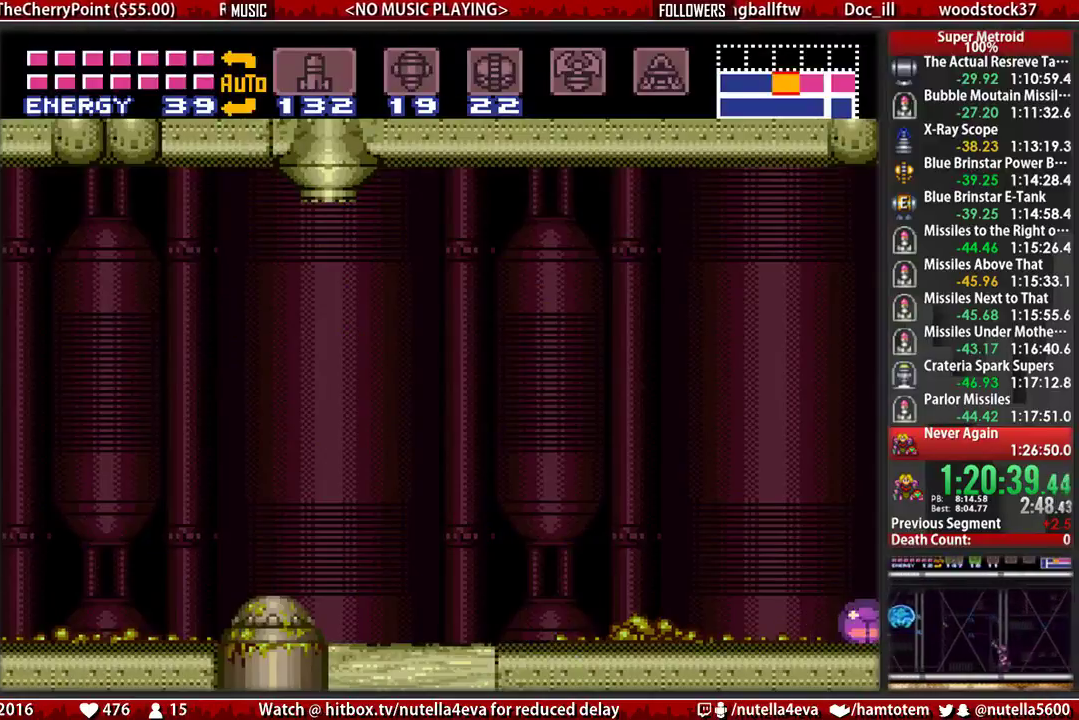
{"buttons": ["DPAD_UP"], "events": [[283, "DPAD_UP", "down"], [433, "DPAD_UP", "up"], [500, "DPAD_UP", "down"]]}
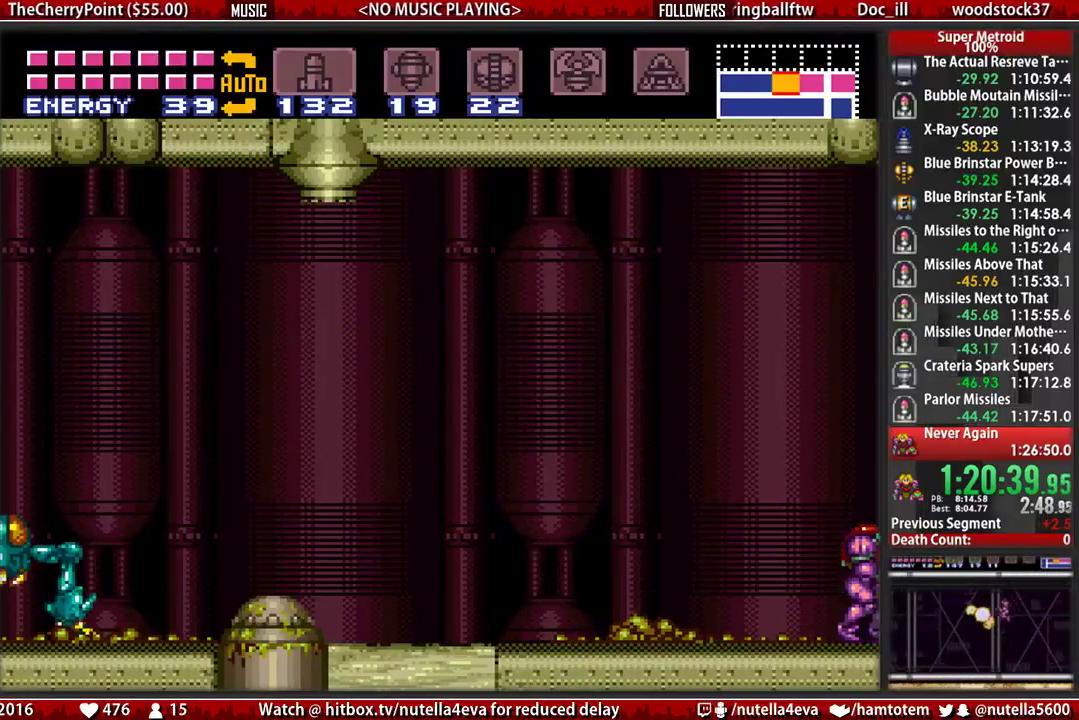
{"buttons": [], "events": [[83, "DPAD_UP", "up"], [167, "DPAD_DOWN", "down"], [250, "DPAD_DOWN", "up"], [317, "DPAD_DOWN", "down"], [400, "DPAD_DOWN", "up"]]}
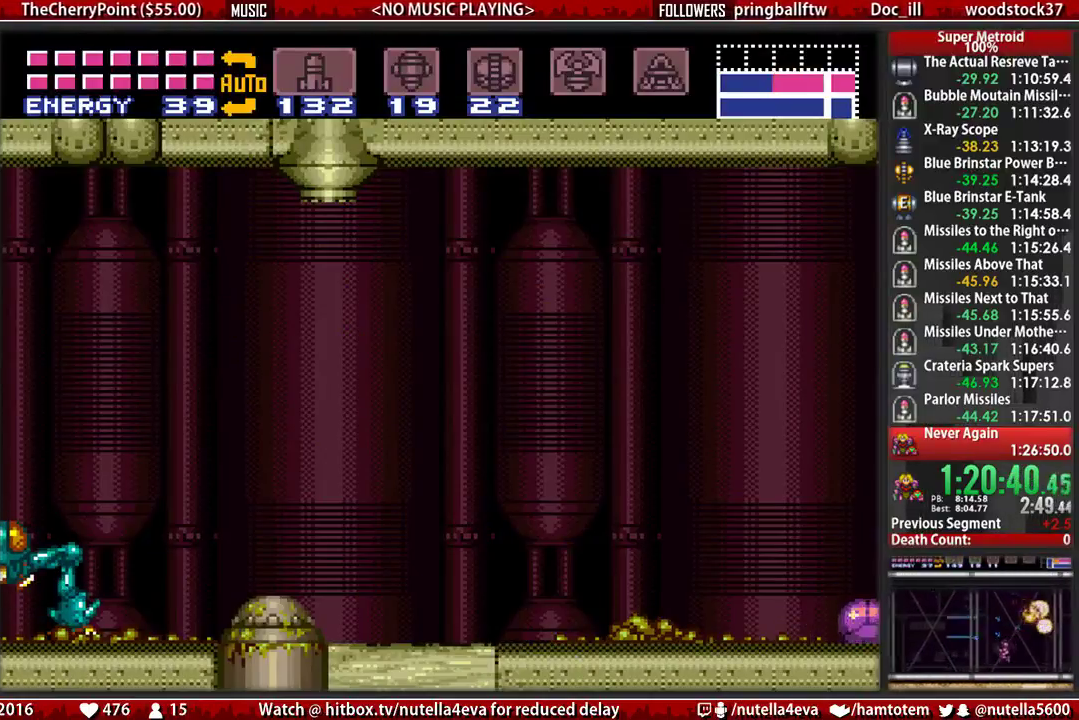
{"buttons": ["DPAD_RIGHT"], "events": [[133, "DPAD_LEFT", "down"], [217, "DPAD_LEFT", "up"], [450, "DPAD_RIGHT", "down"]]}
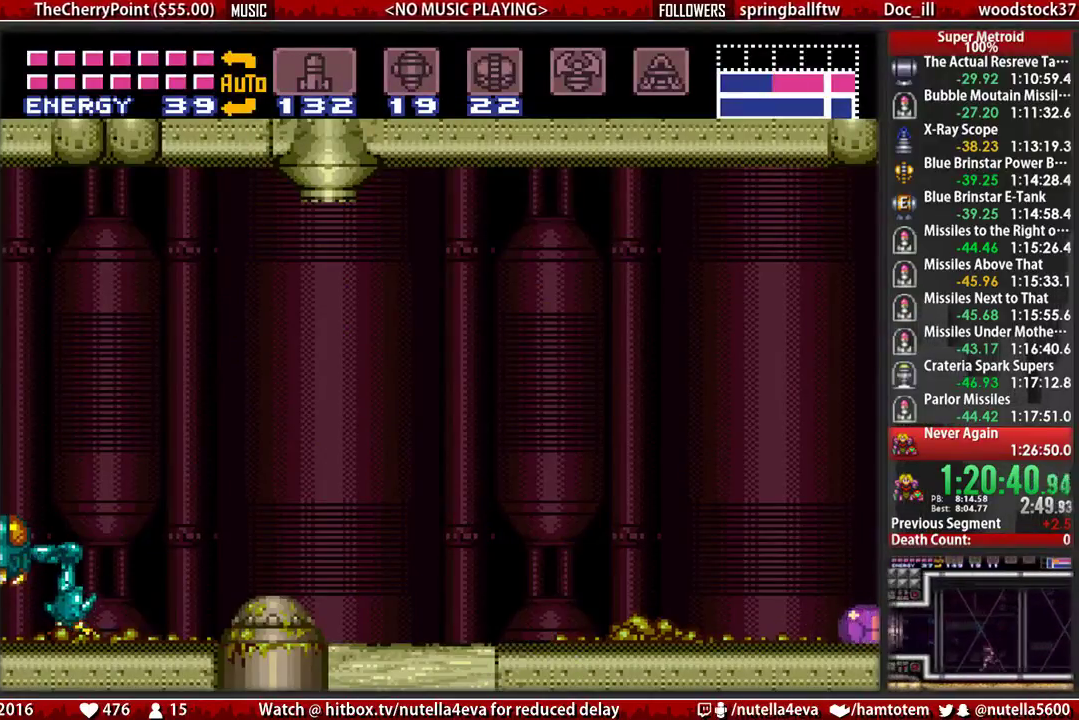
{"buttons": [], "events": [[33, "DPAD_RIGHT", "up"]]}